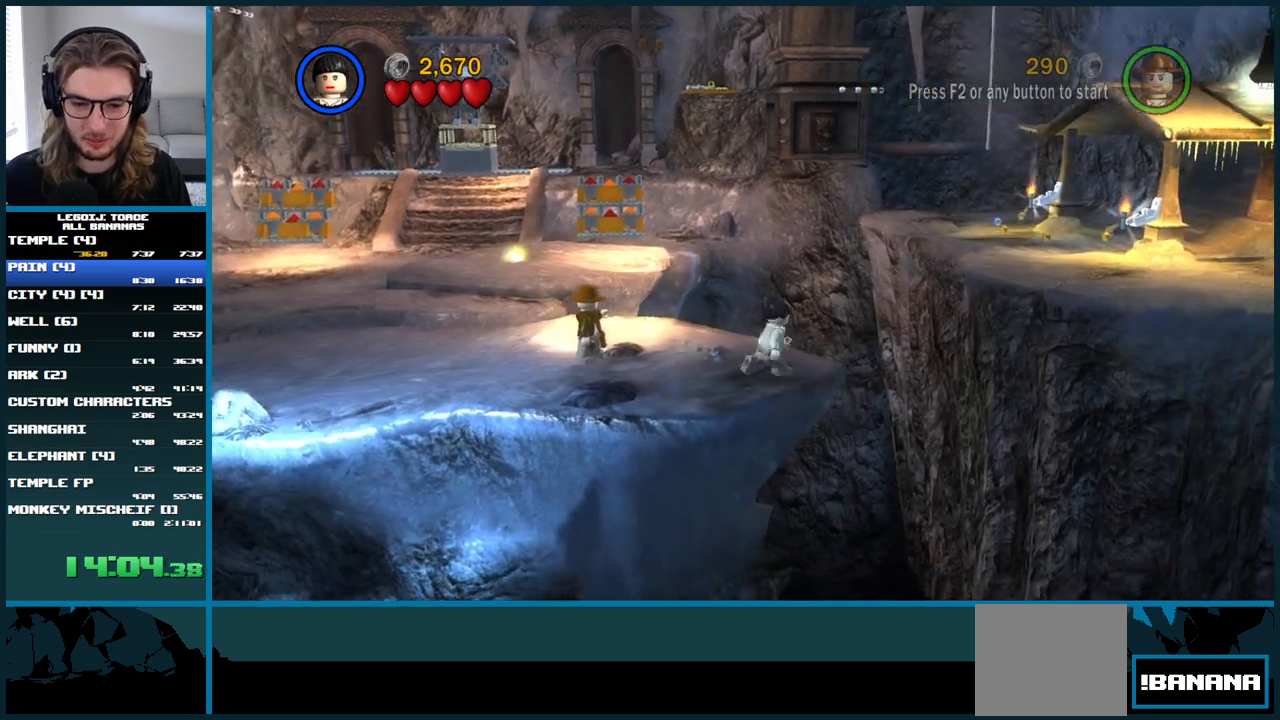
Gameplay with a controller (Xbox layout); each line is a JSON object with the inputs held at the frame after it (dt_ms = milliseconds from this image to that frame). "button_events" lists button changes between this image and that frame as [ms after this image, input, new state], when the widget could be followed in between (sticks are given only as held states). Not read: B L1 L3.
{"dt_ms": 500, "buttons": ["A"], "left_stick": "up-right", "right_stick": "center", "button_events": [[500, "A", "down"]]}
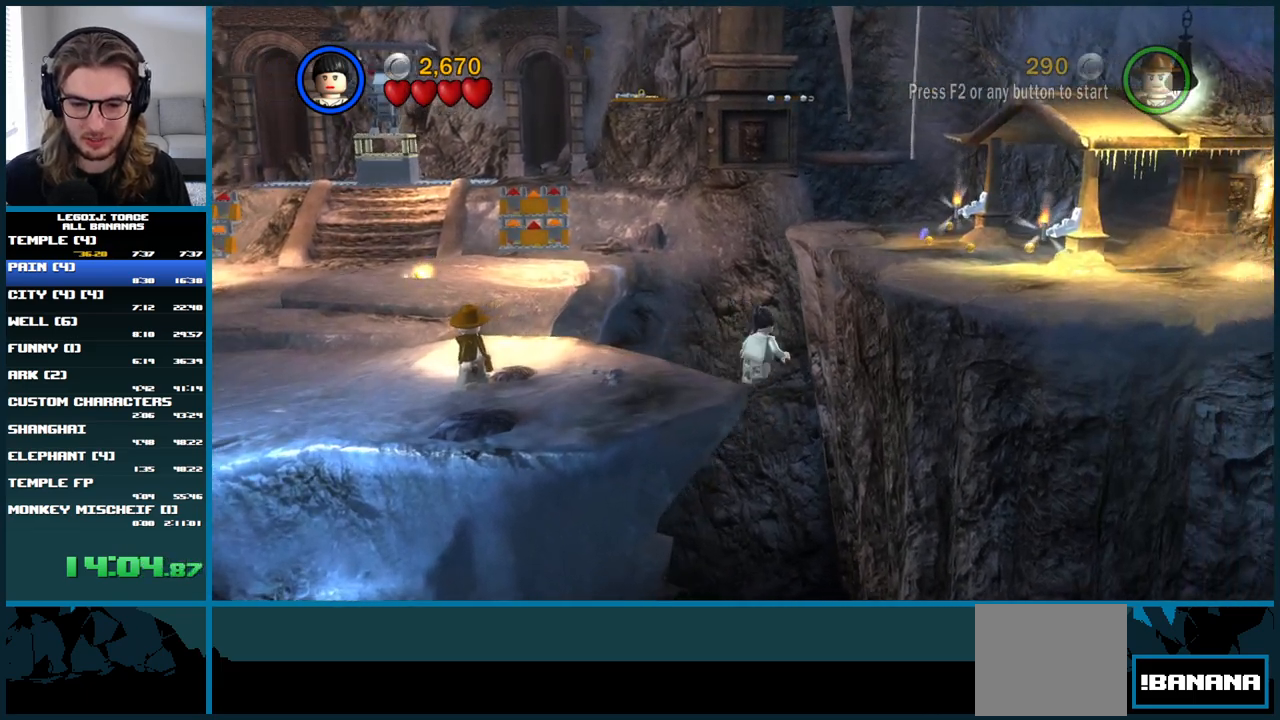
{"dt_ms": 500, "buttons": ["A"], "left_stick": "up-right", "right_stick": "center", "button_events": []}
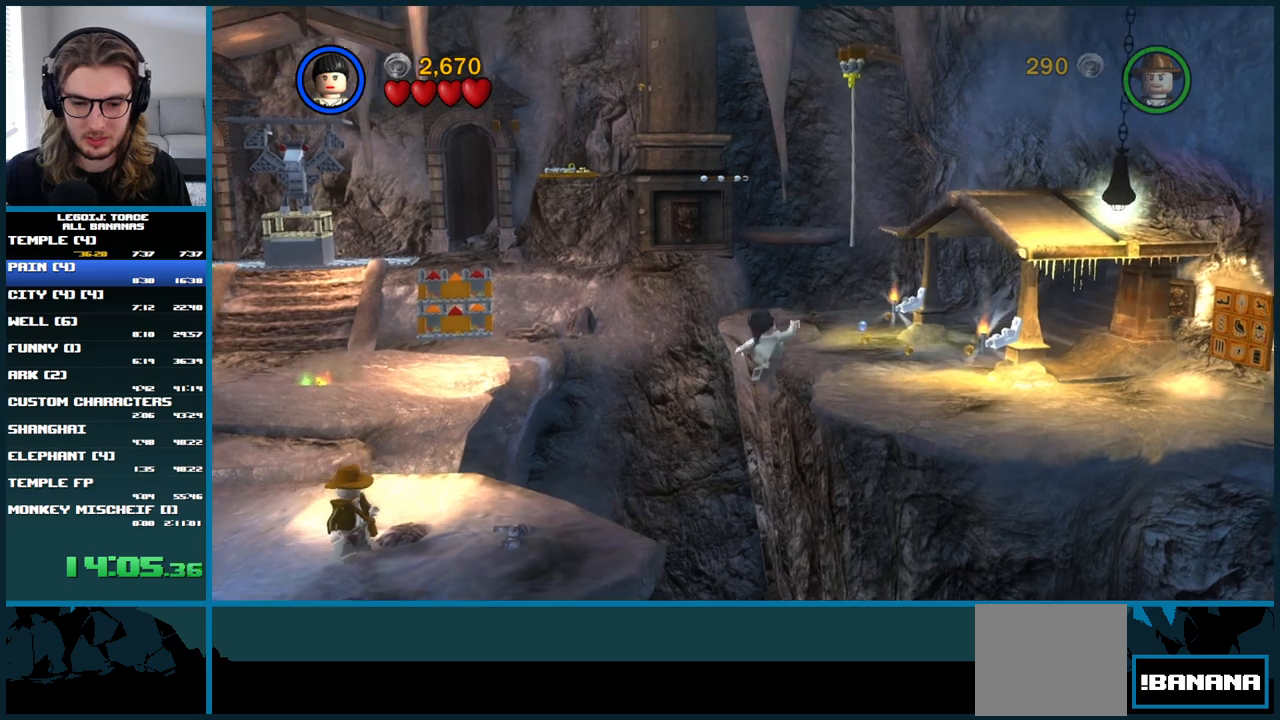
{"dt_ms": 500, "buttons": ["A"], "left_stick": "up-right", "right_stick": "center", "button_events": []}
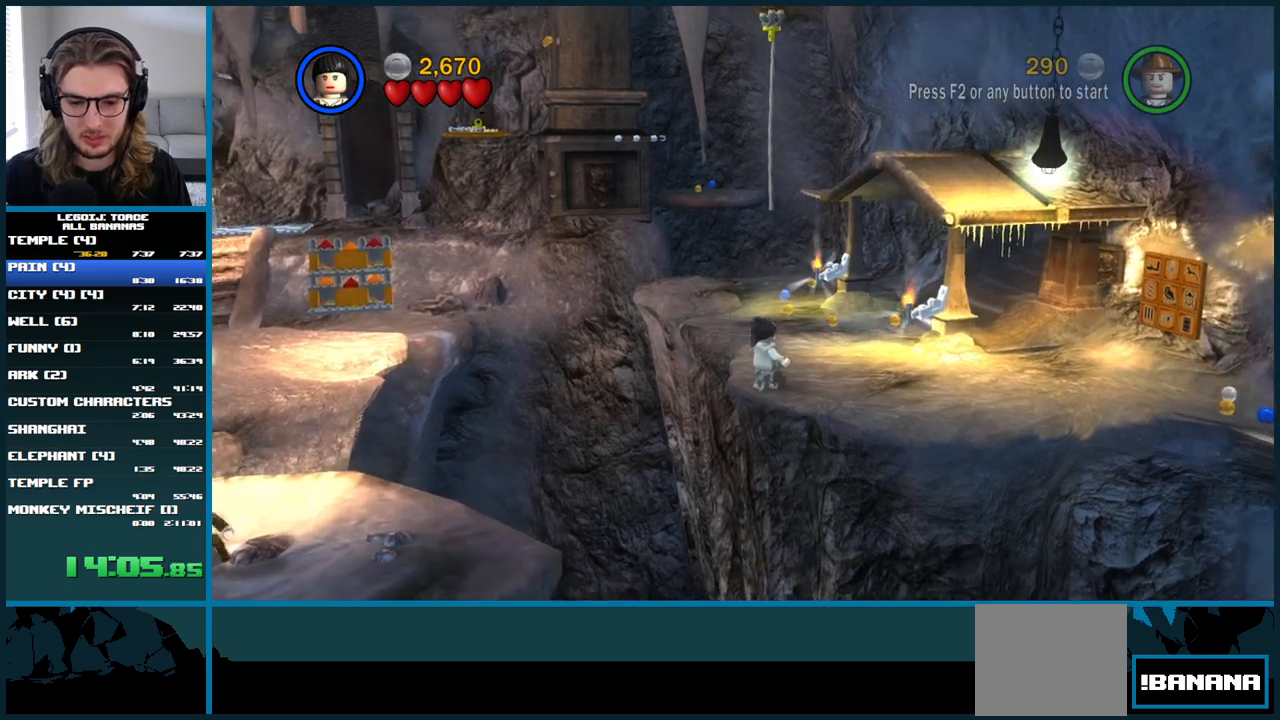
{"dt_ms": 500, "buttons": ["A"], "left_stick": "up-right", "right_stick": "center", "button_events": []}
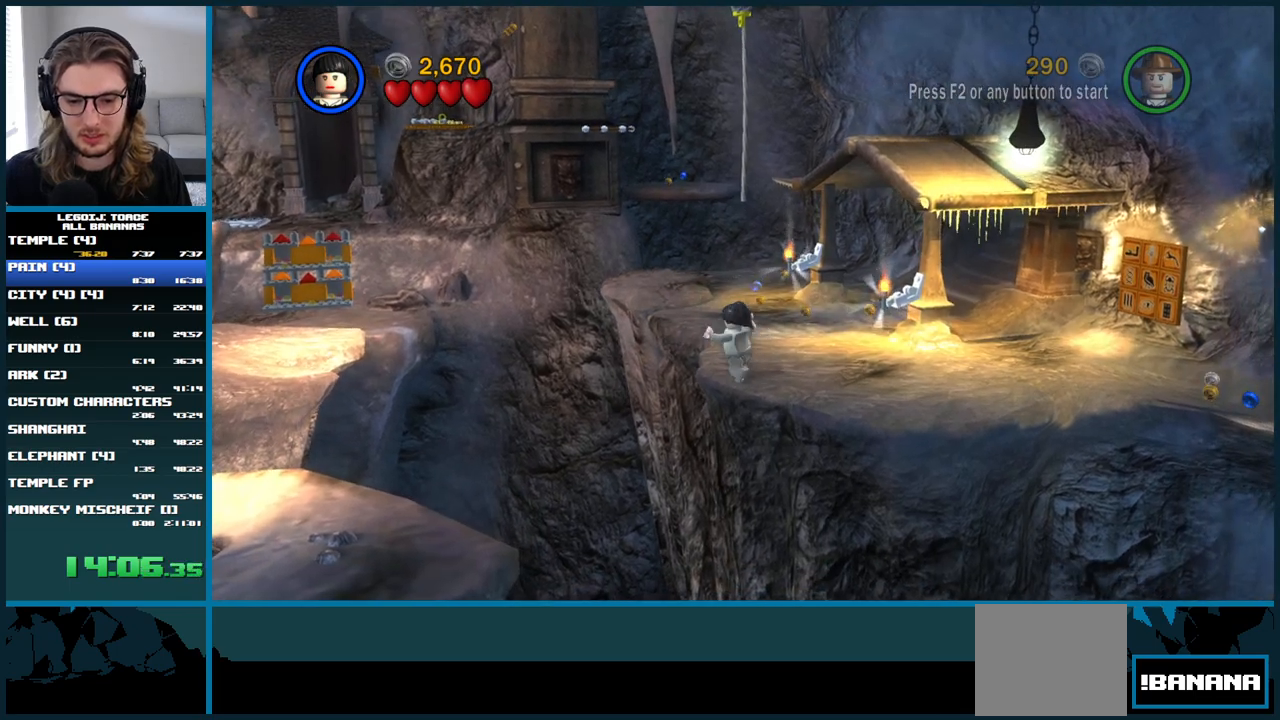
{"dt_ms": 500, "buttons": ["A"], "left_stick": "up-right", "right_stick": "center", "button_events": []}
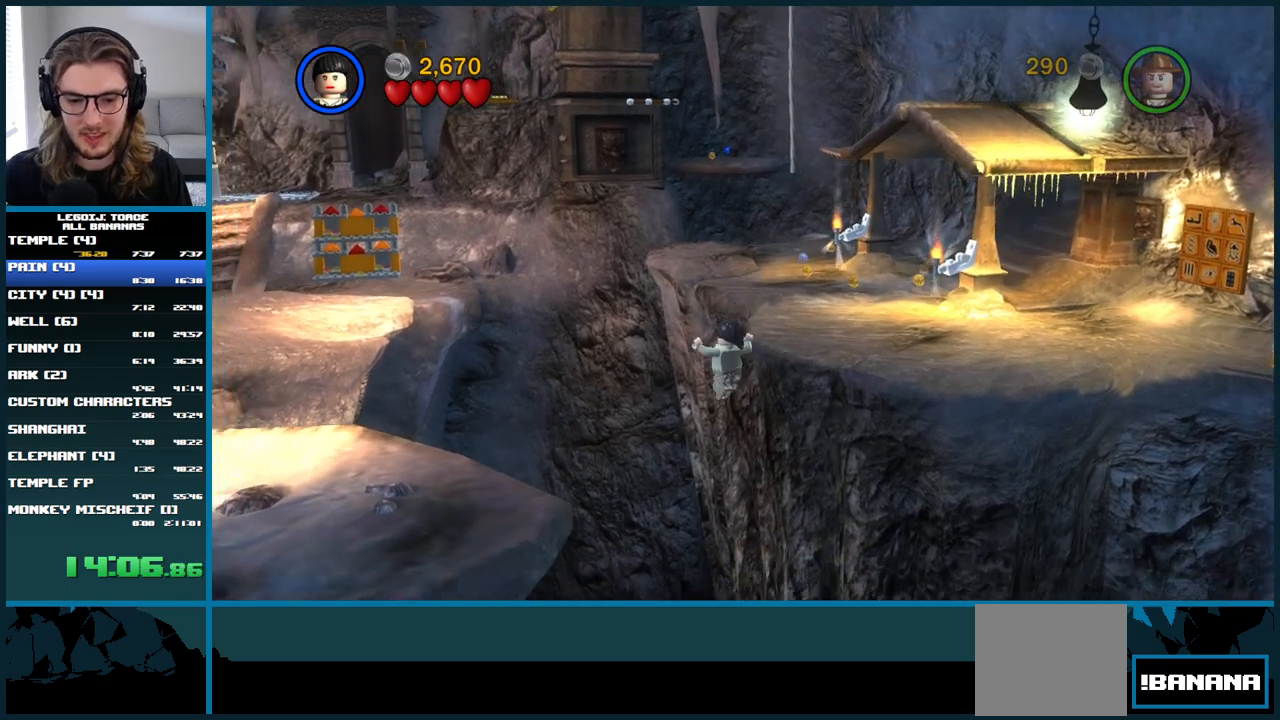
{"dt_ms": 500, "buttons": ["A"], "left_stick": "up-right", "right_stick": "center", "button_events": []}
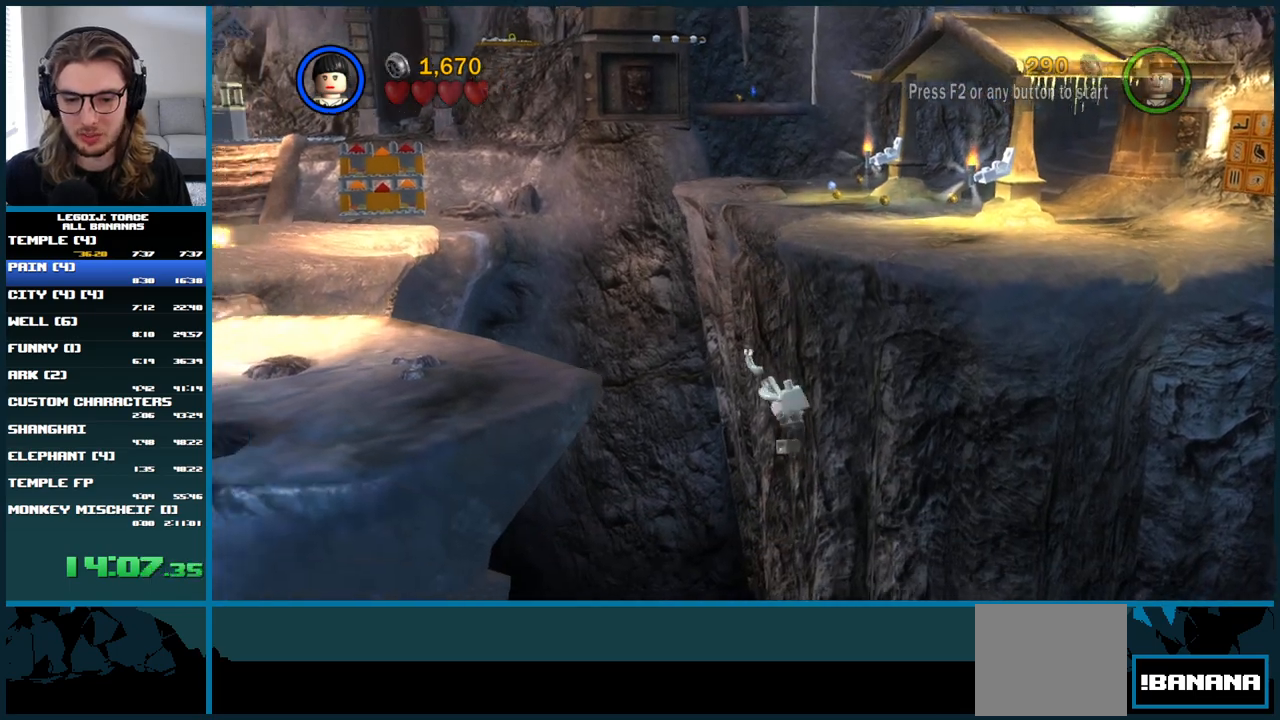
{"dt_ms": 500, "buttons": [], "left_stick": "down-left", "right_stick": "center", "button_events": [[333, "A", "up"]]}
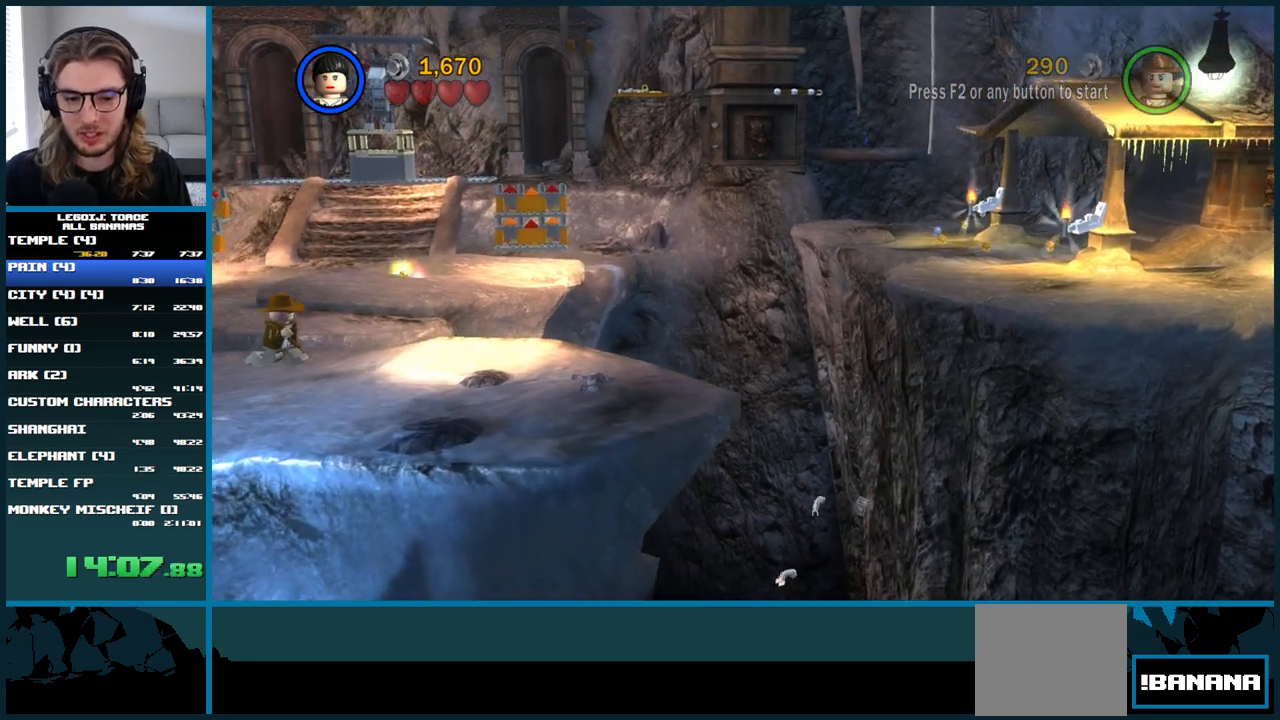
{"dt_ms": 500, "buttons": [], "left_stick": "down-left", "right_stick": "center", "button_events": []}
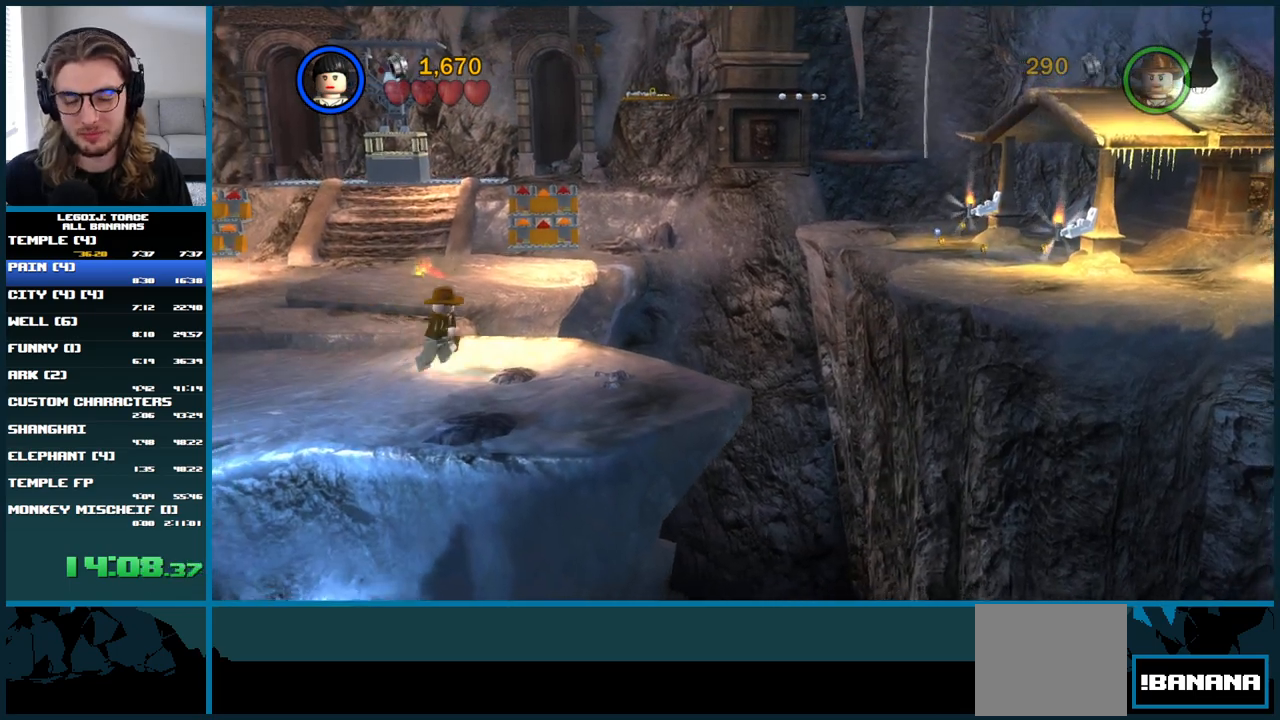
{"dt_ms": 500, "buttons": [], "left_stick": "down-left", "right_stick": "center", "button_events": []}
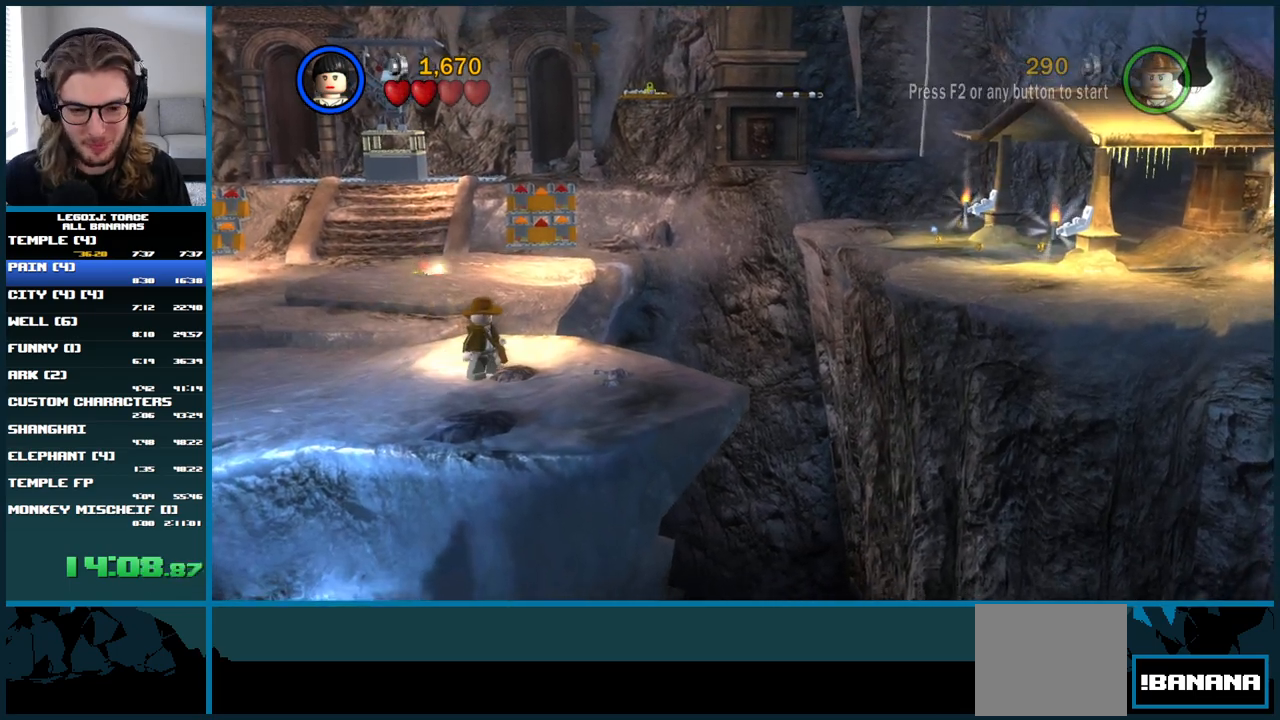
{"dt_ms": 500, "buttons": [], "left_stick": "down-left", "right_stick": "center", "button_events": []}
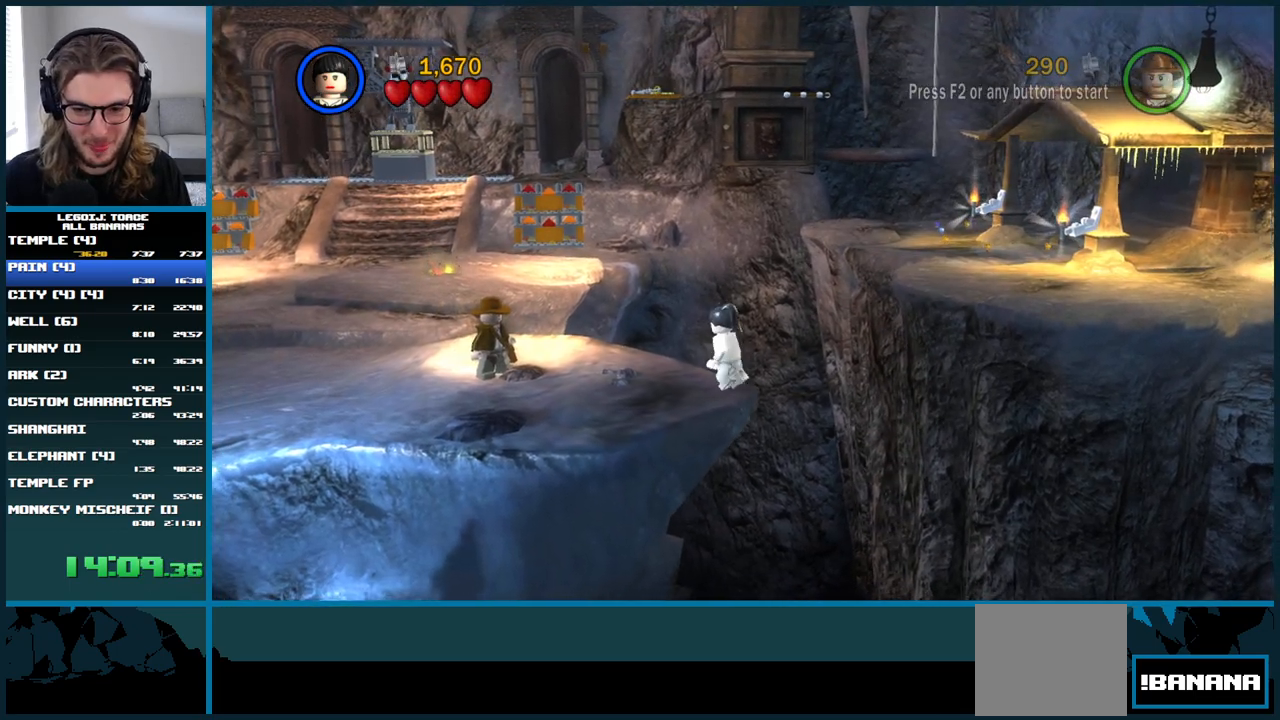
{"dt_ms": 500, "buttons": [], "left_stick": "down", "right_stick": "center", "button_events": []}
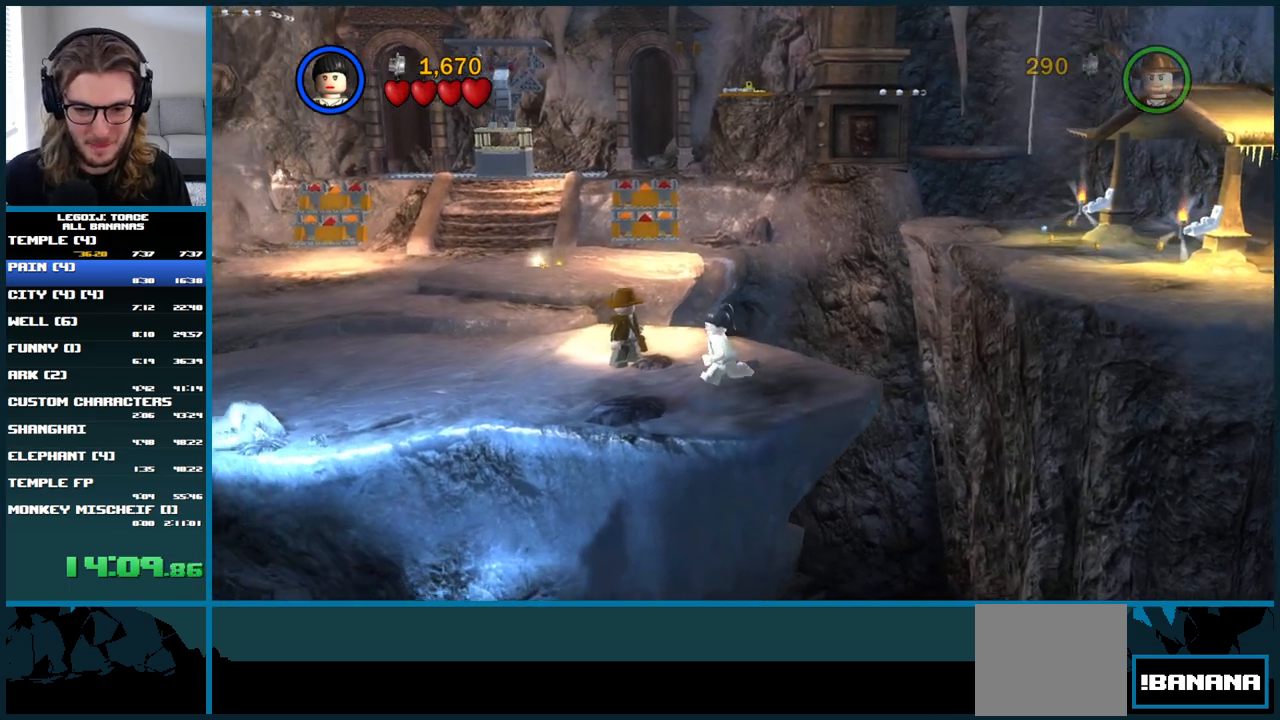
{"dt_ms": 500, "buttons": [], "left_stick": "up-right", "right_stick": "center", "button_events": []}
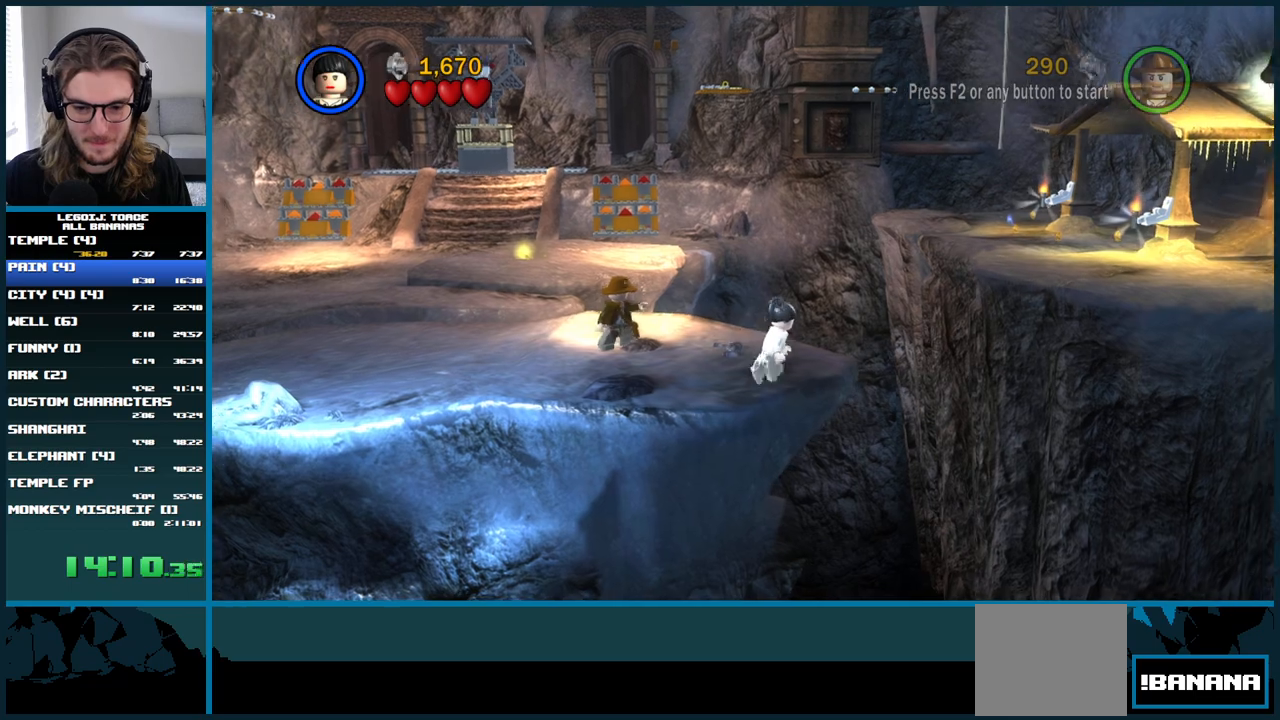
{"dt_ms": 1000, "buttons": ["A"], "left_stick": "up-right", "right_stick": "center"}
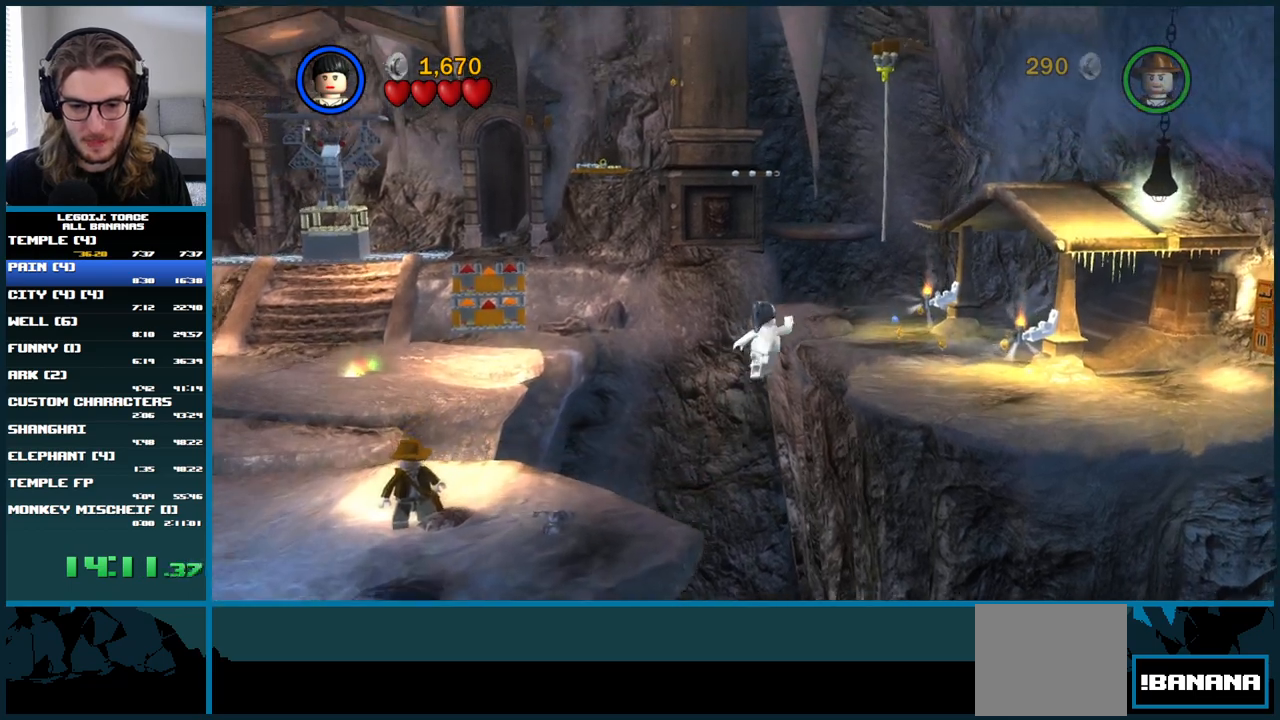
{"dt_ms": 500, "buttons": ["A"], "left_stick": "up-right", "right_stick": "center", "button_events": []}
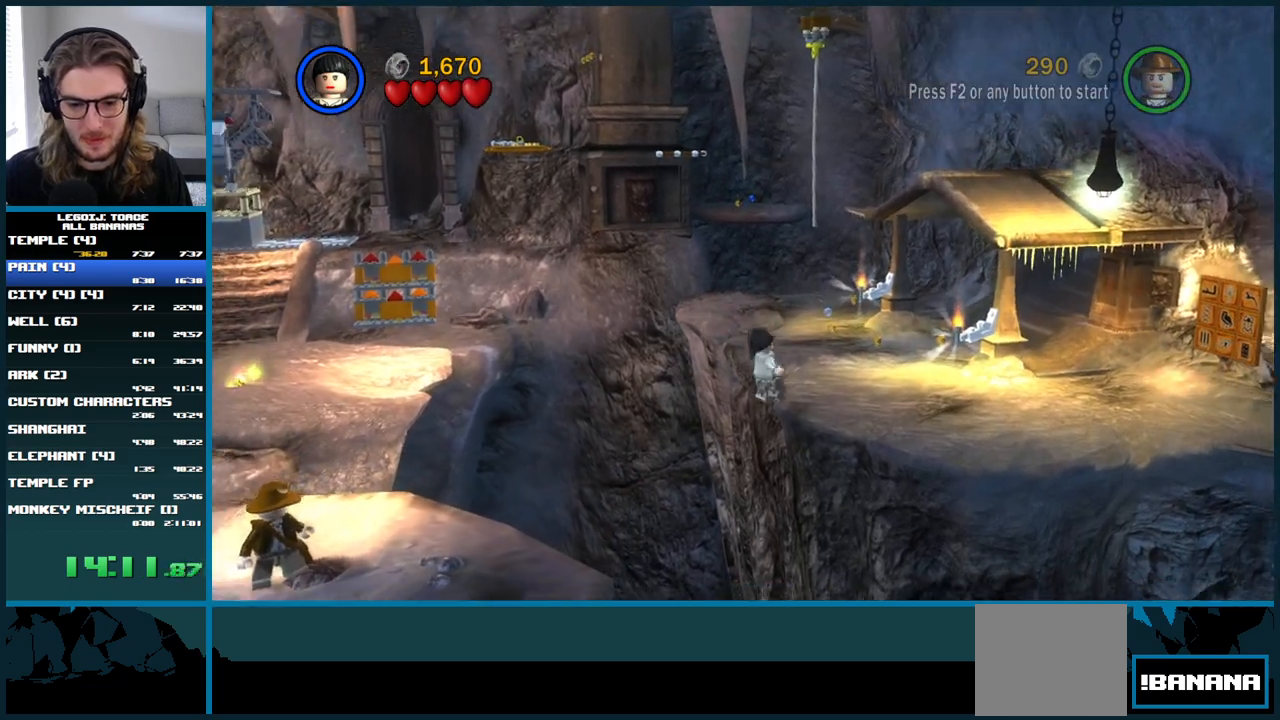
{"dt_ms": 500, "buttons": ["A"], "left_stick": "up-right", "right_stick": "center", "button_events": []}
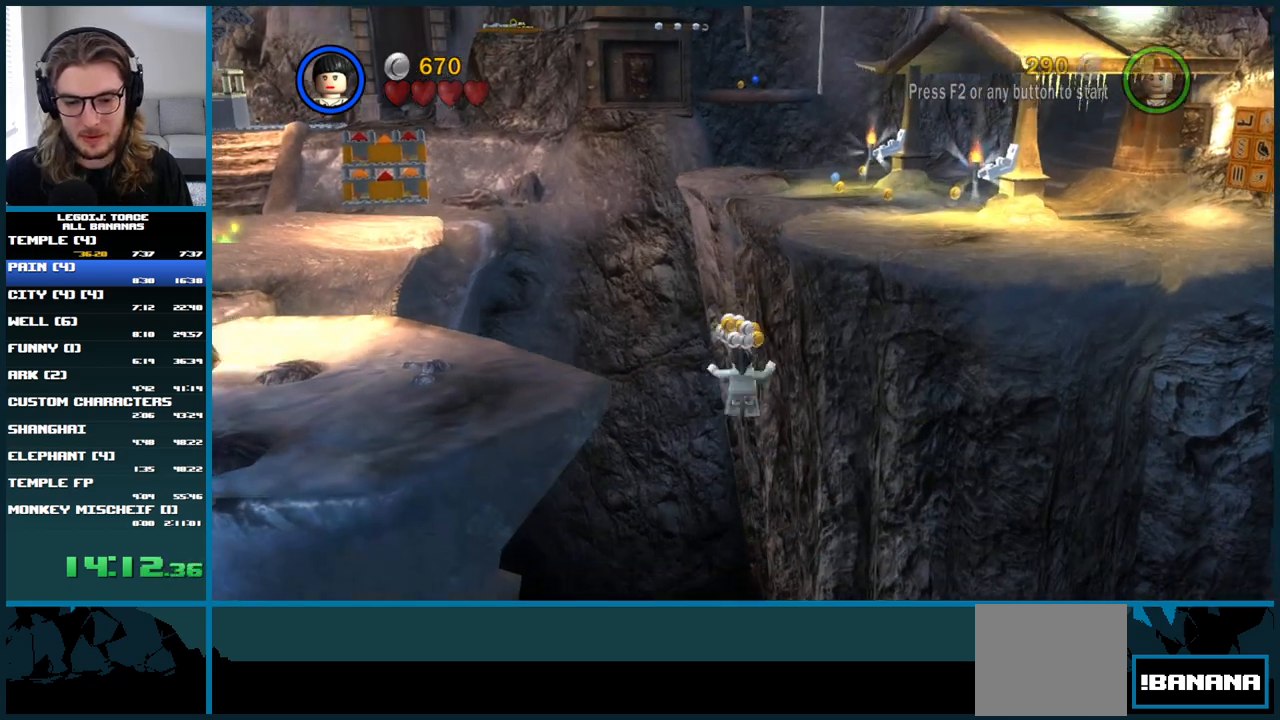
{"dt_ms": 500, "buttons": [], "left_stick": "center", "right_stick": "center", "button_events": [[200, "A", "up"]]}
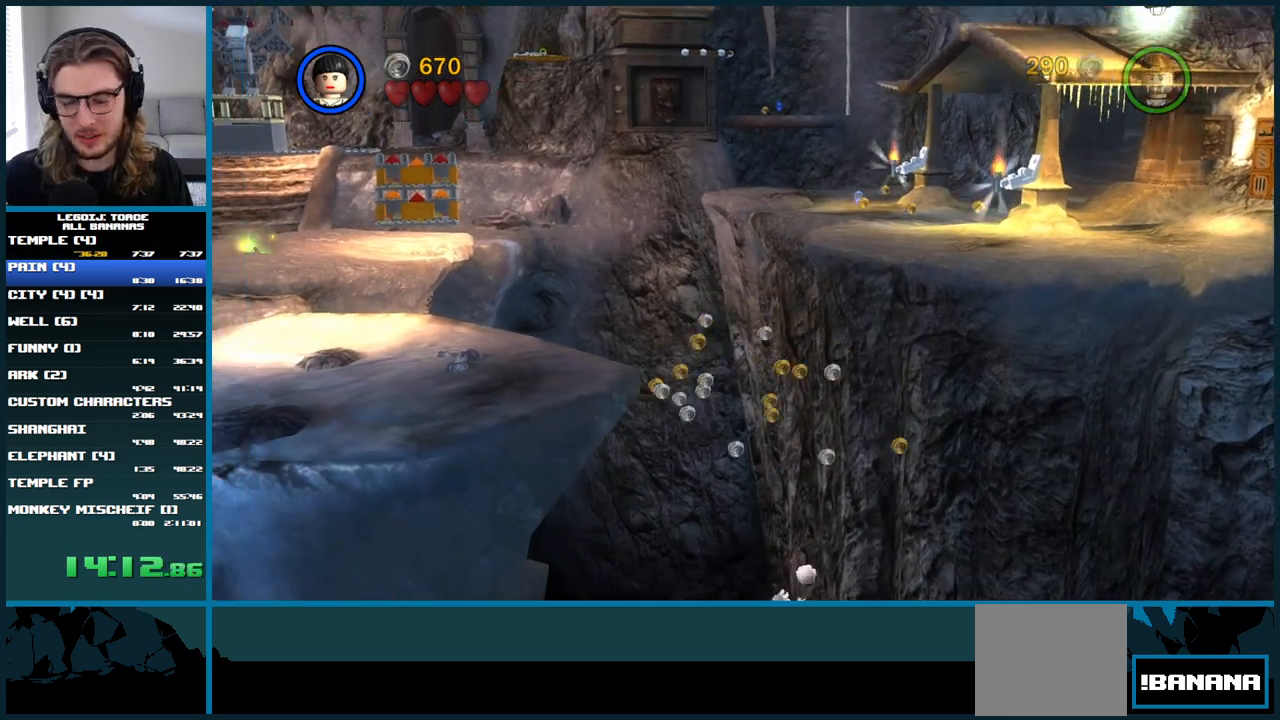
{"dt_ms": 500, "buttons": [], "left_stick": "left", "right_stick": "center", "button_events": []}
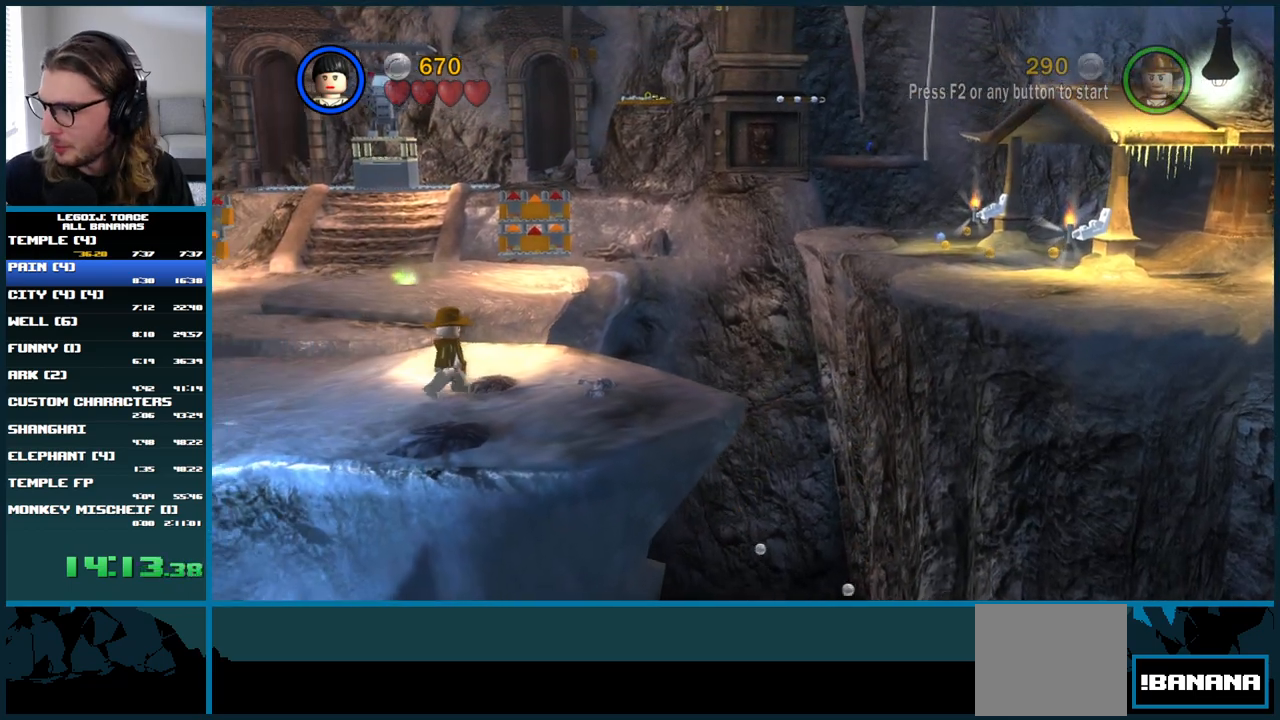
{"dt_ms": 500, "buttons": [], "left_stick": "left", "right_stick": "center", "button_events": []}
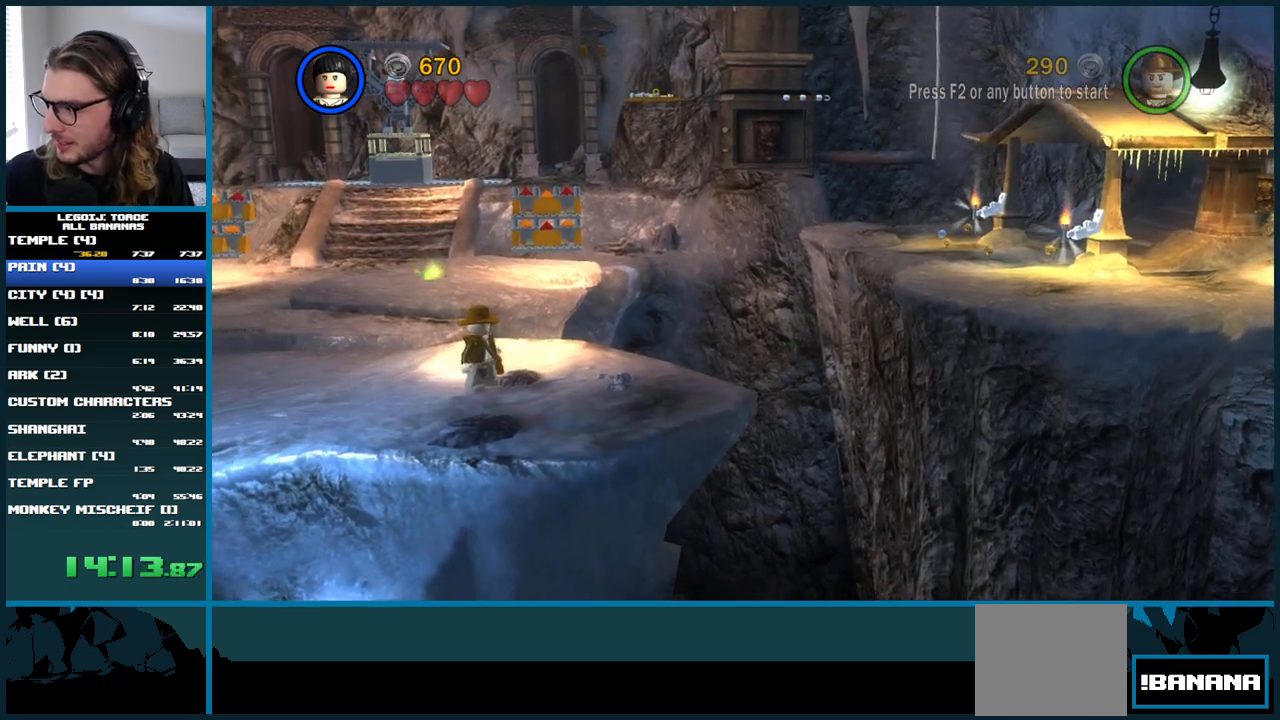
{"dt_ms": 500, "buttons": [], "left_stick": "left", "right_stick": "center", "button_events": []}
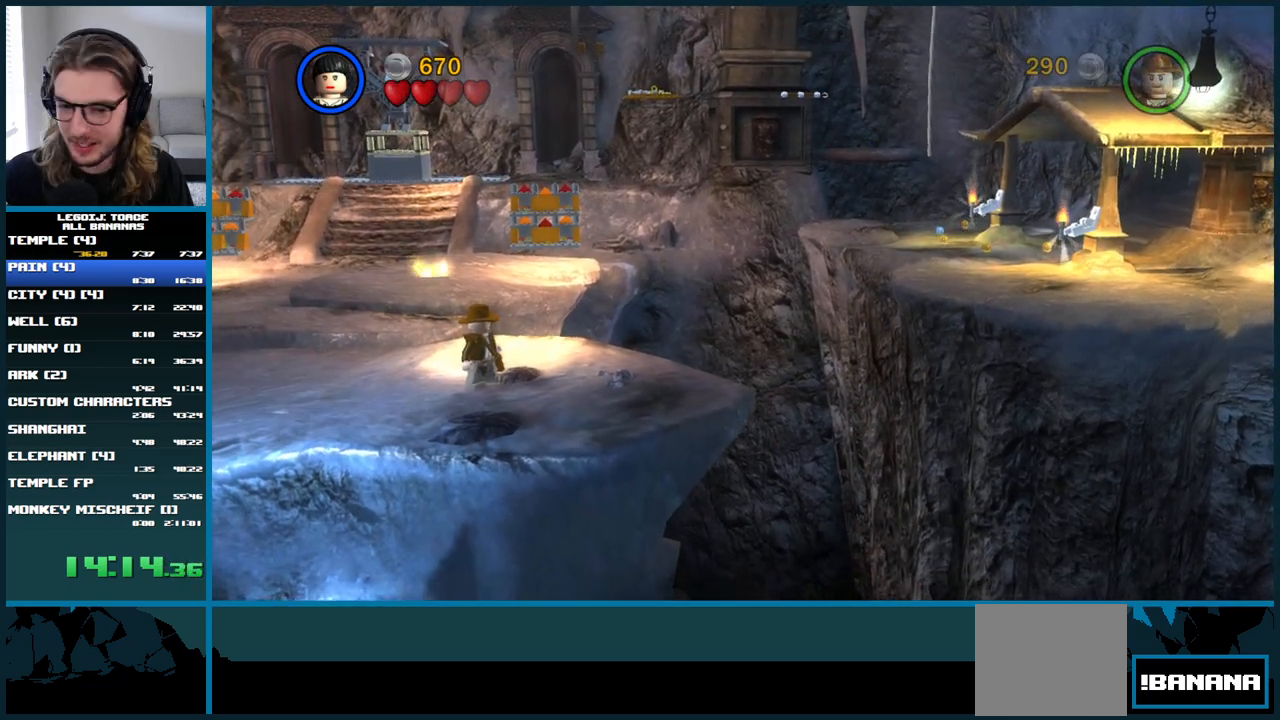
{"dt_ms": 500, "buttons": [], "left_stick": "left", "right_stick": "center", "button_events": []}
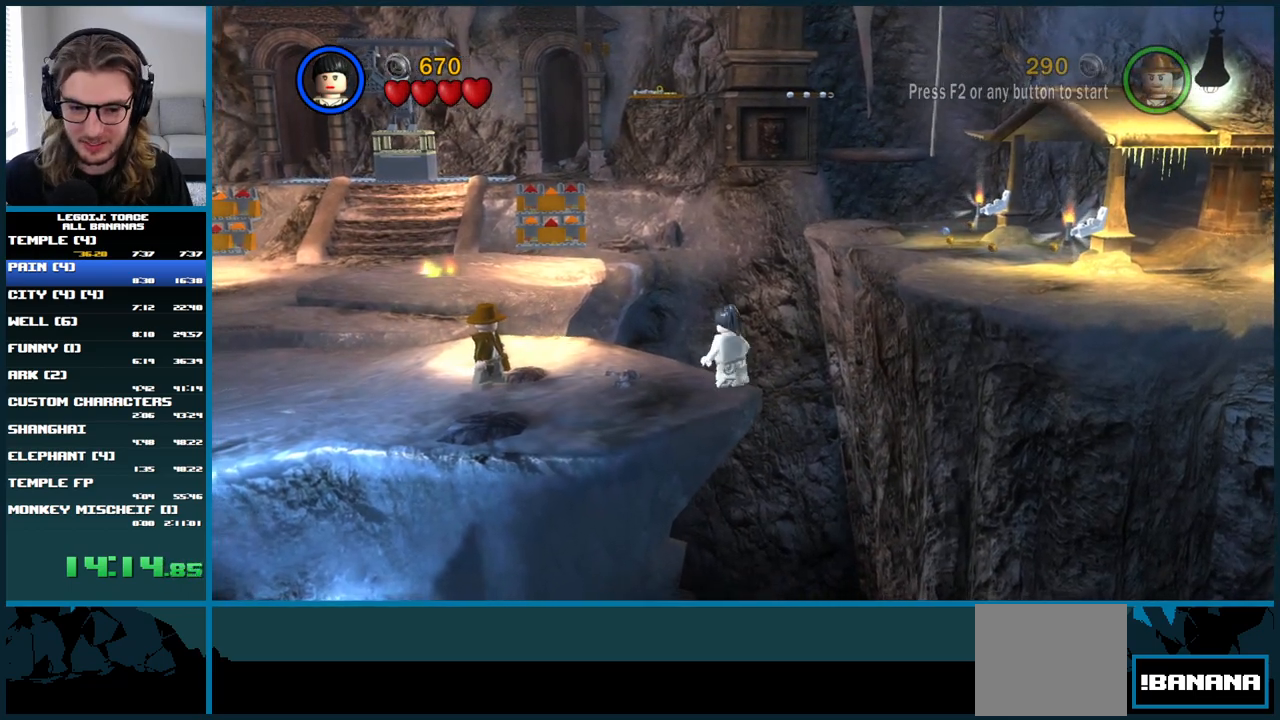
{"dt_ms": 500, "buttons": [], "left_stick": "down-left", "right_stick": "center", "button_events": []}
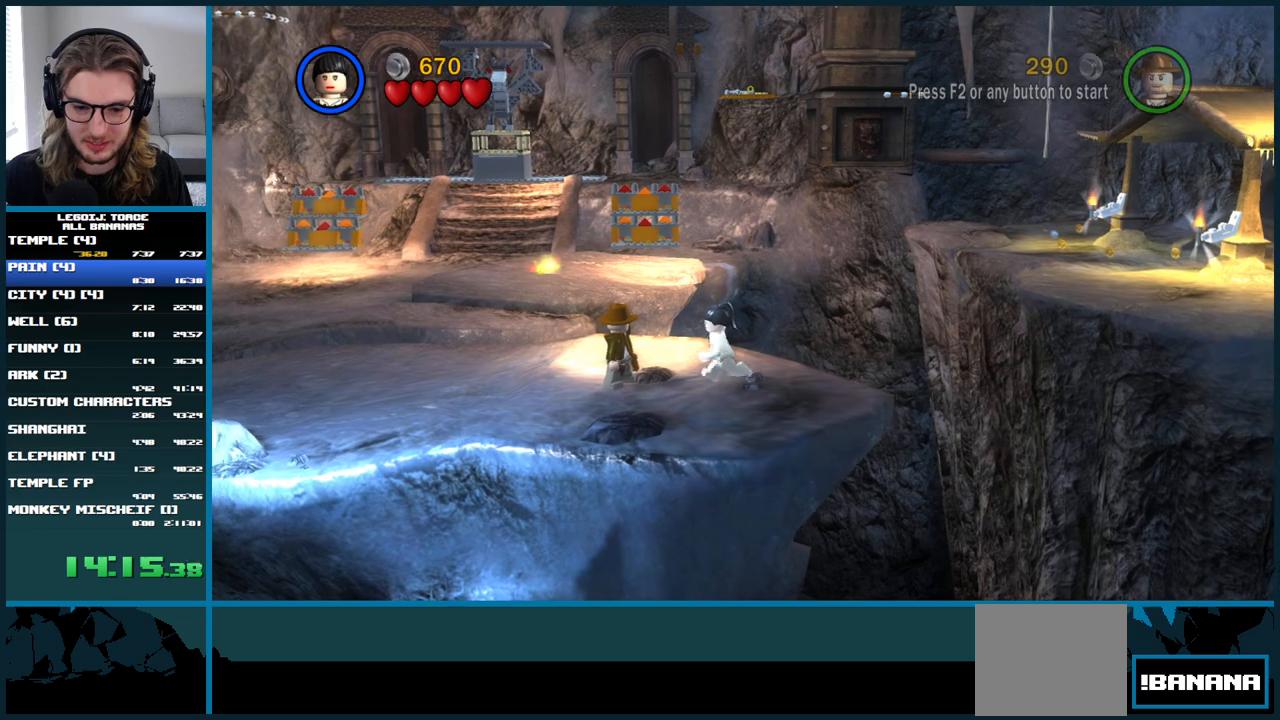
{"dt_ms": 500, "buttons": [], "left_stick": "right", "right_stick": "center", "button_events": []}
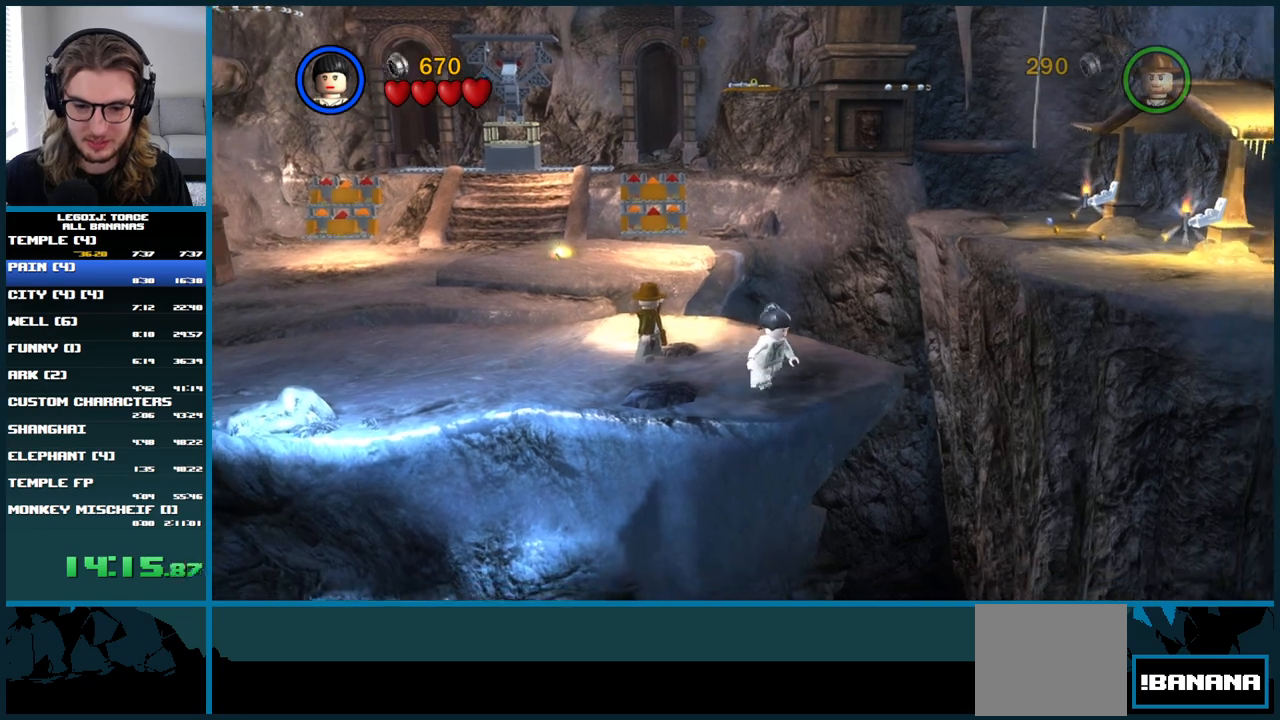
{"dt_ms": 500, "buttons": [], "left_stick": "up-right", "right_stick": "center", "button_events": []}
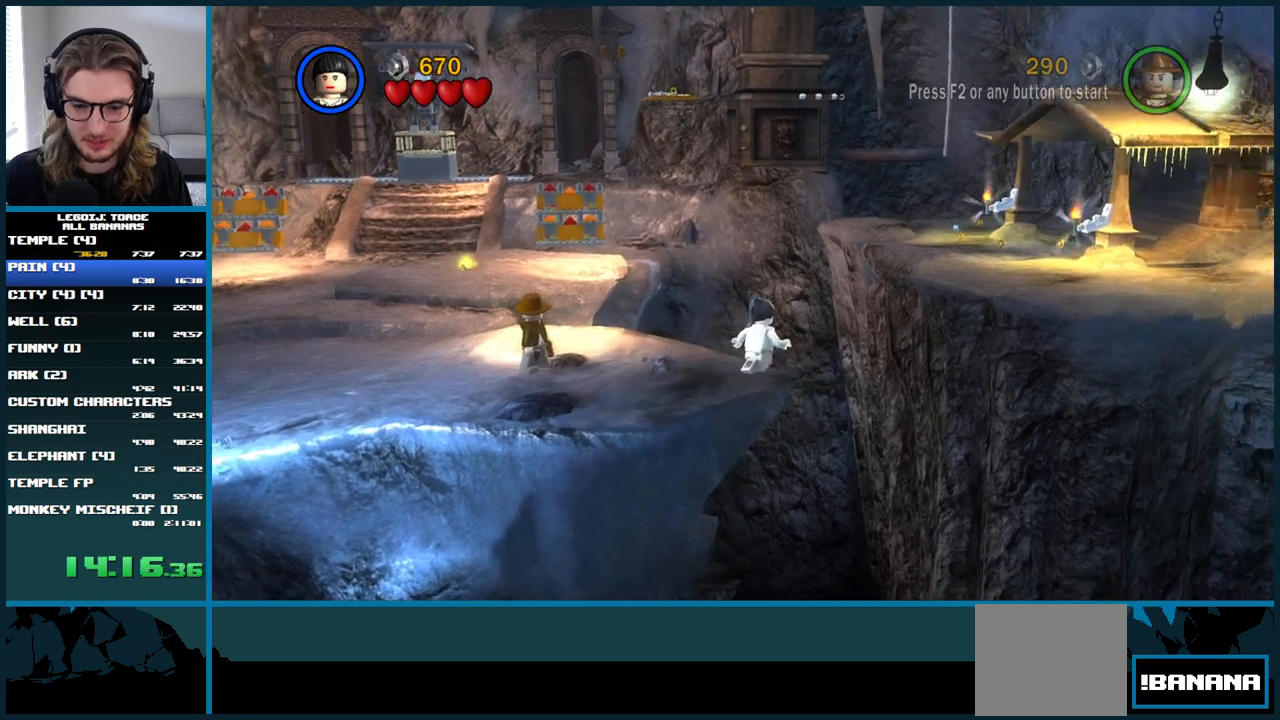
{"dt_ms": 500, "buttons": ["A"], "left_stick": "up-right", "right_stick": "center", "button_events": [[267, "A", "down"]]}
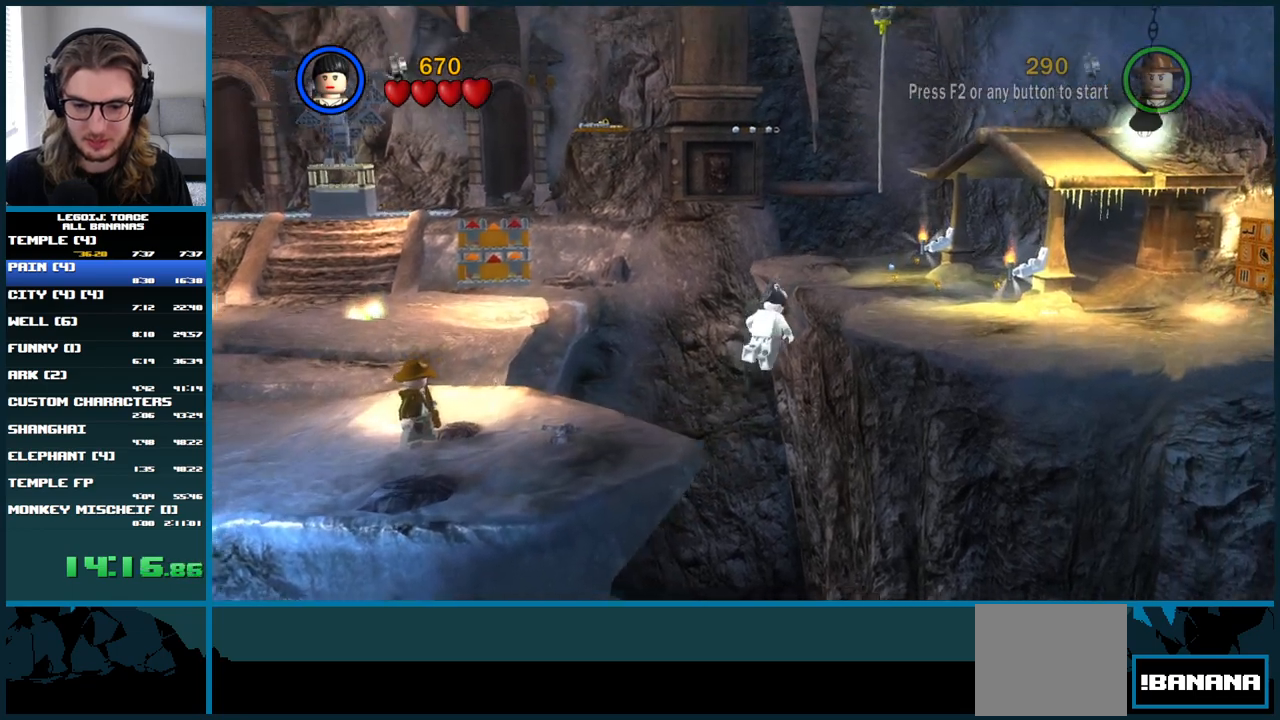
{"dt_ms": 500, "buttons": ["A"], "left_stick": "up-right", "right_stick": "center", "button_events": []}